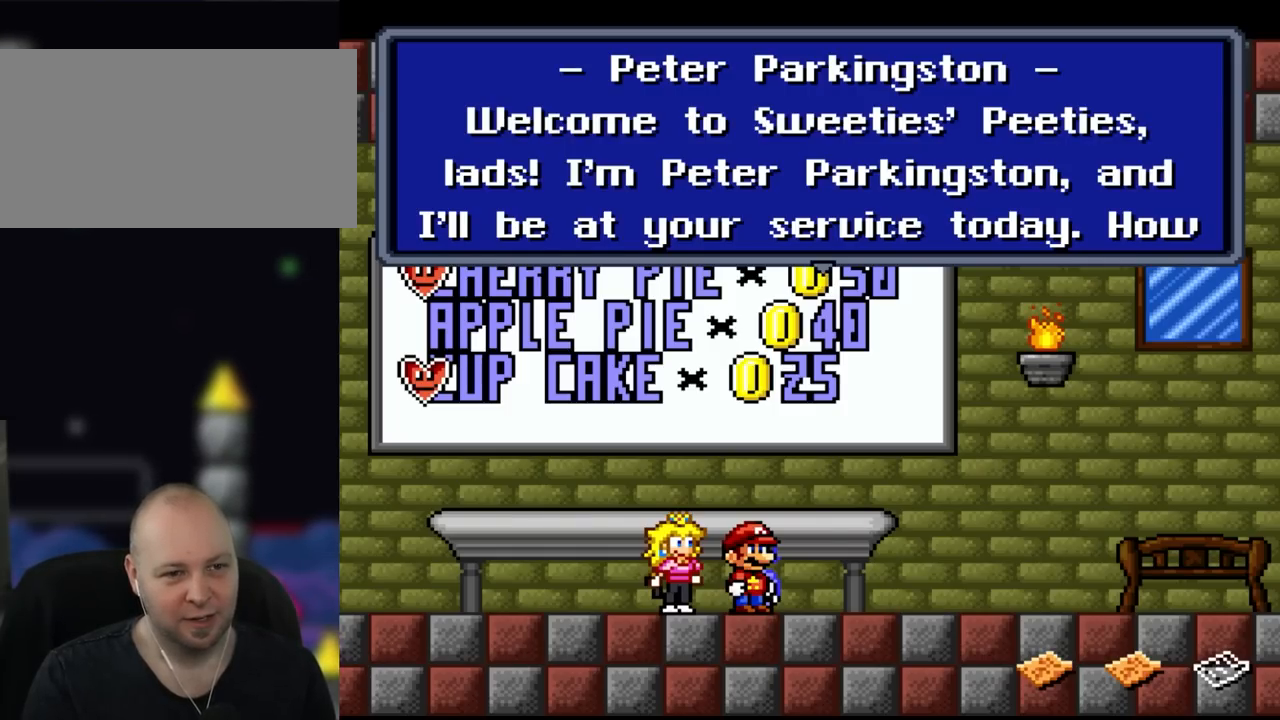
Gameplay with a controller (Nintendo layout); each line is a JSON object with the inputs held at the frame after it. "events" lists button and stick changes between this image and that frame as [ms after this image, input, new state], when the widget could be followed in between. Not read: L3 R3.
{"buttons": ["B"], "events": [[467, "B", "down"]]}
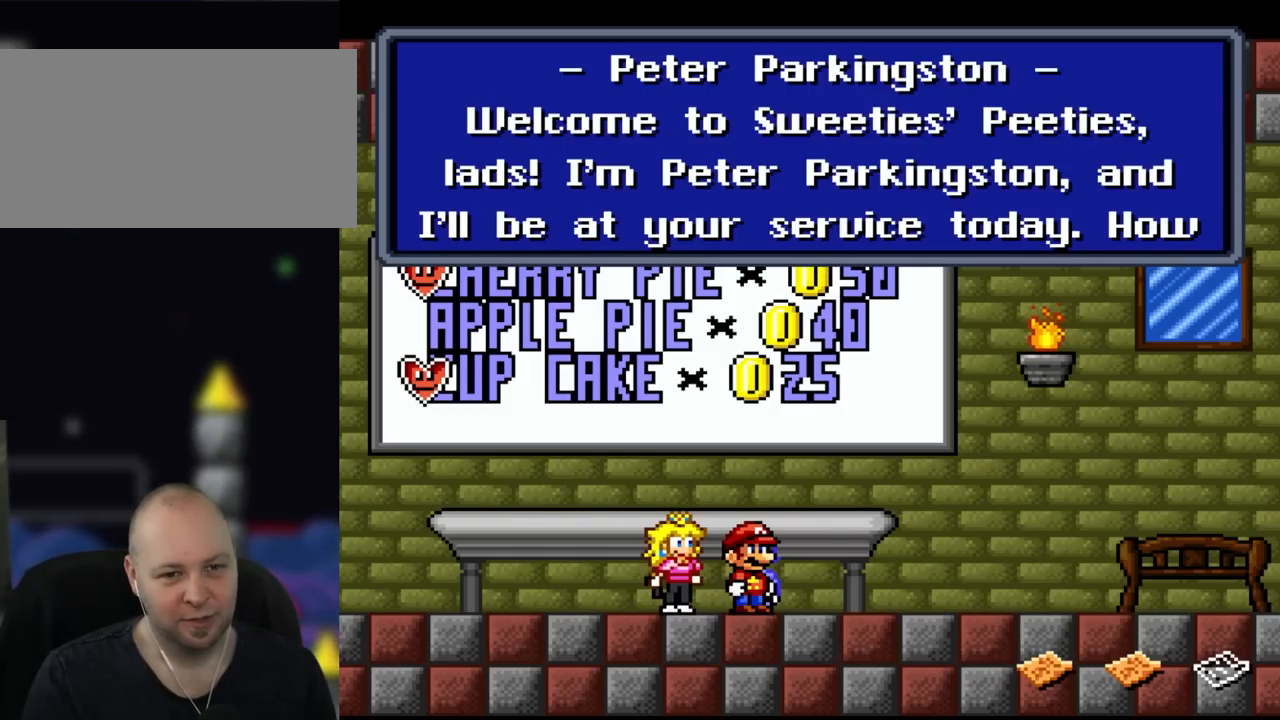
{"buttons": [], "events": [[117, "B", "up"], [267, "A", "down"], [433, "A", "up"]]}
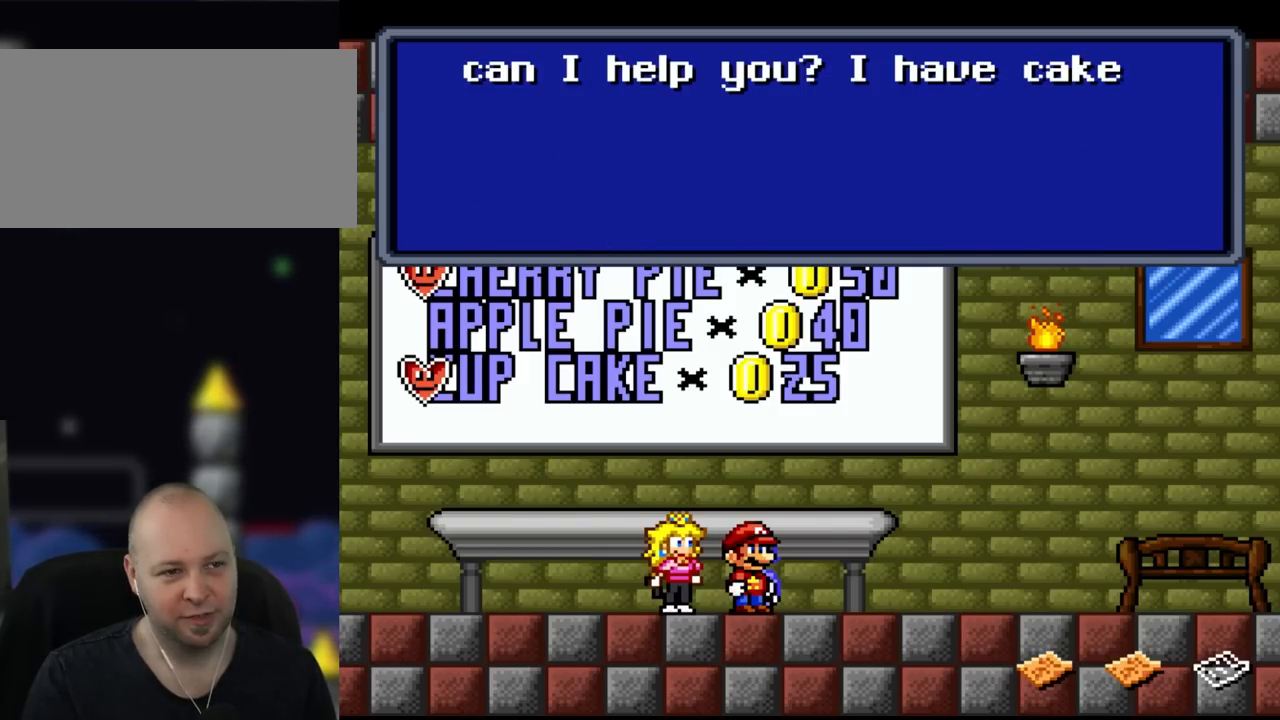
{"buttons": [], "events": []}
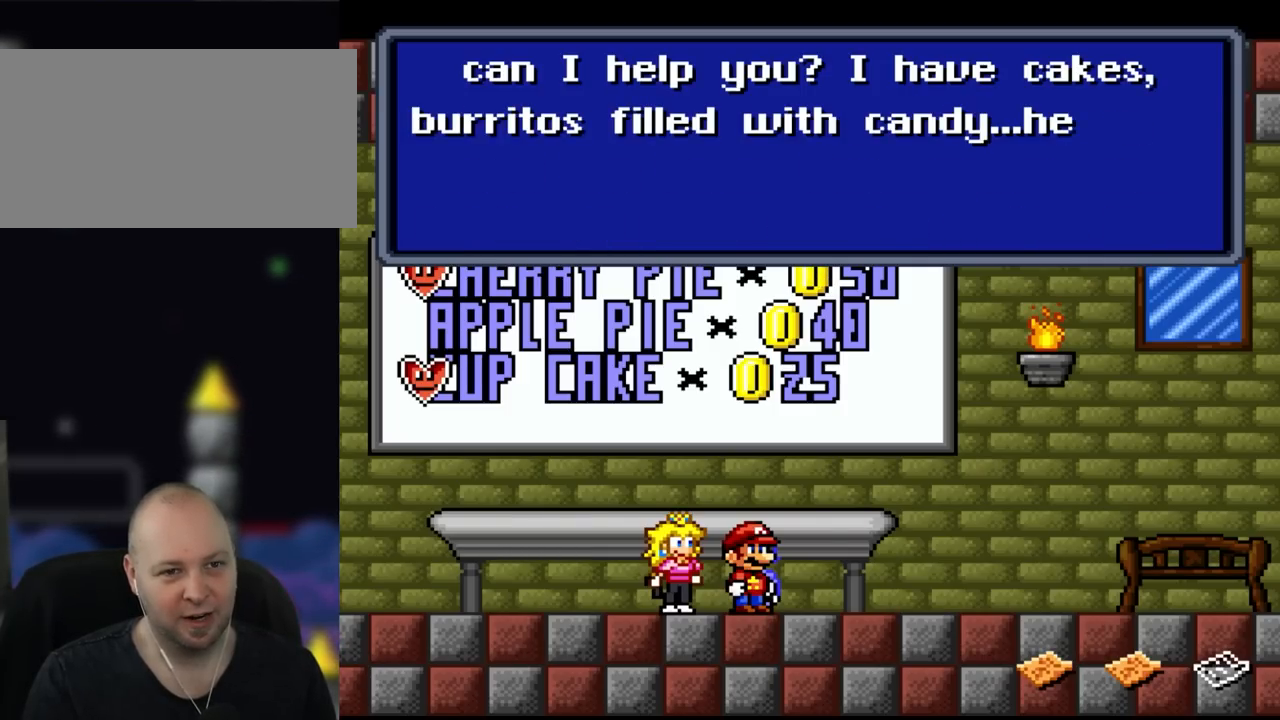
{"buttons": [], "events": []}
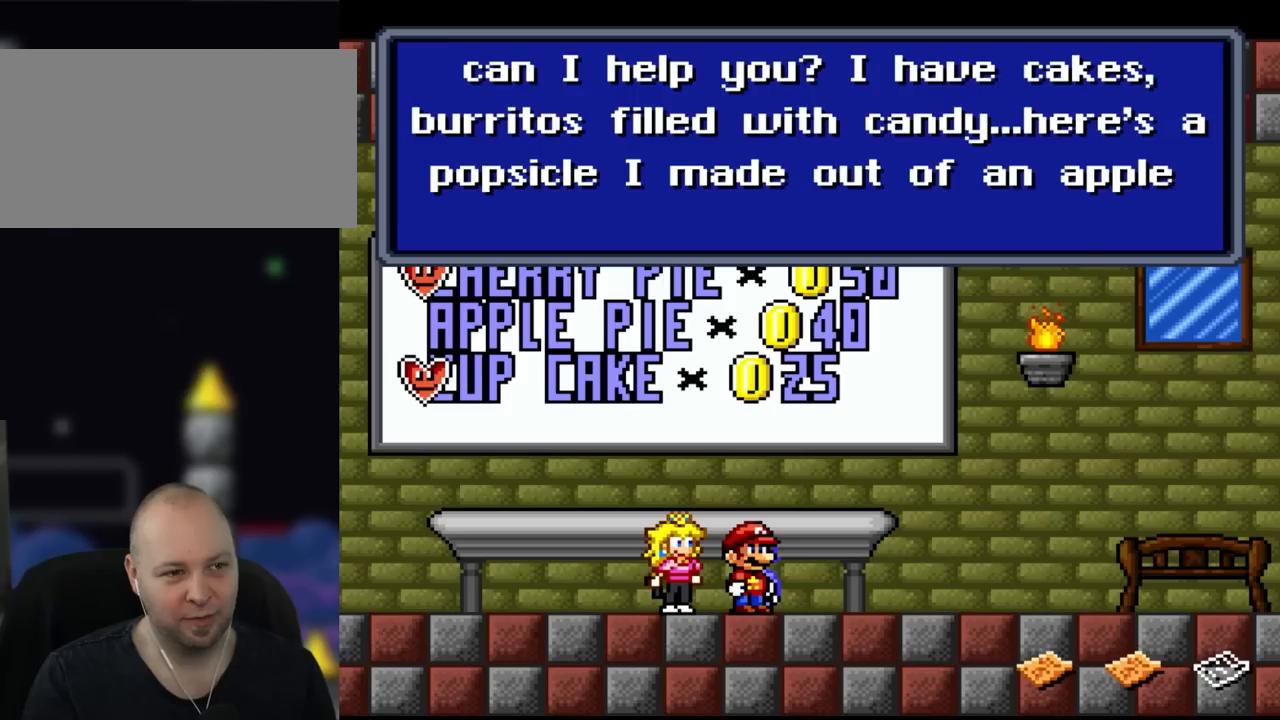
{"buttons": [], "events": []}
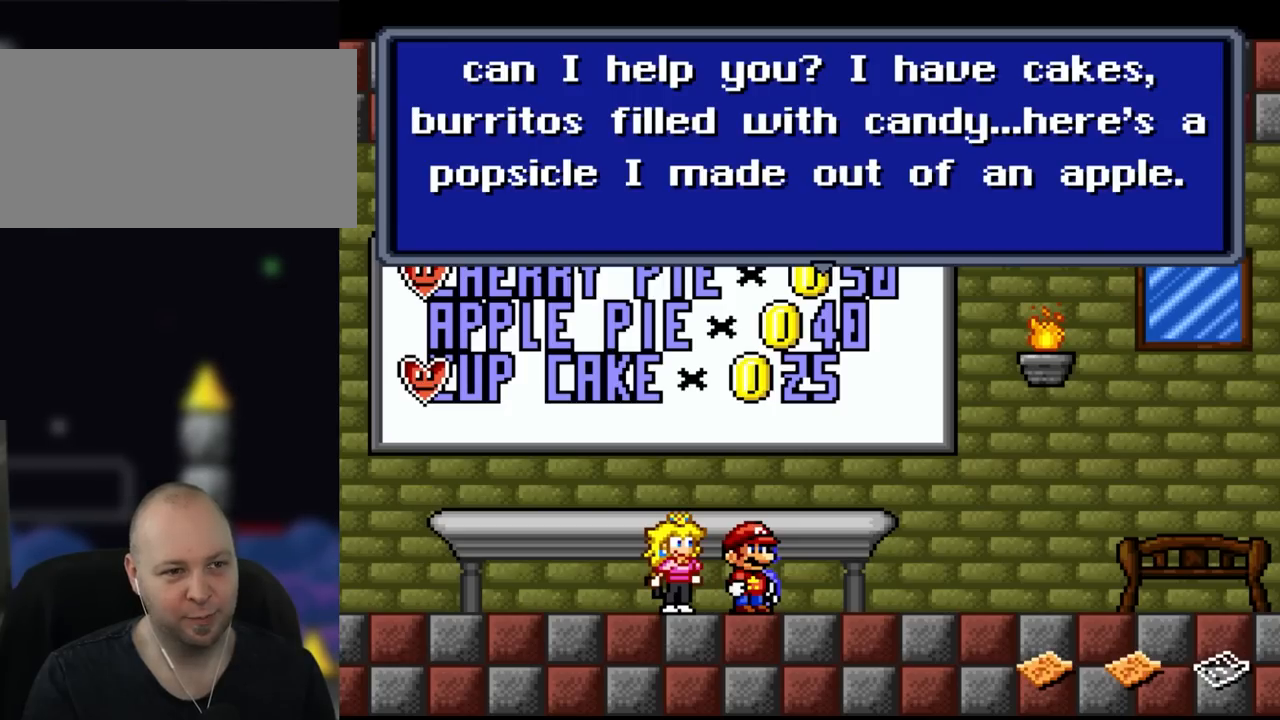
{"buttons": [], "events": []}
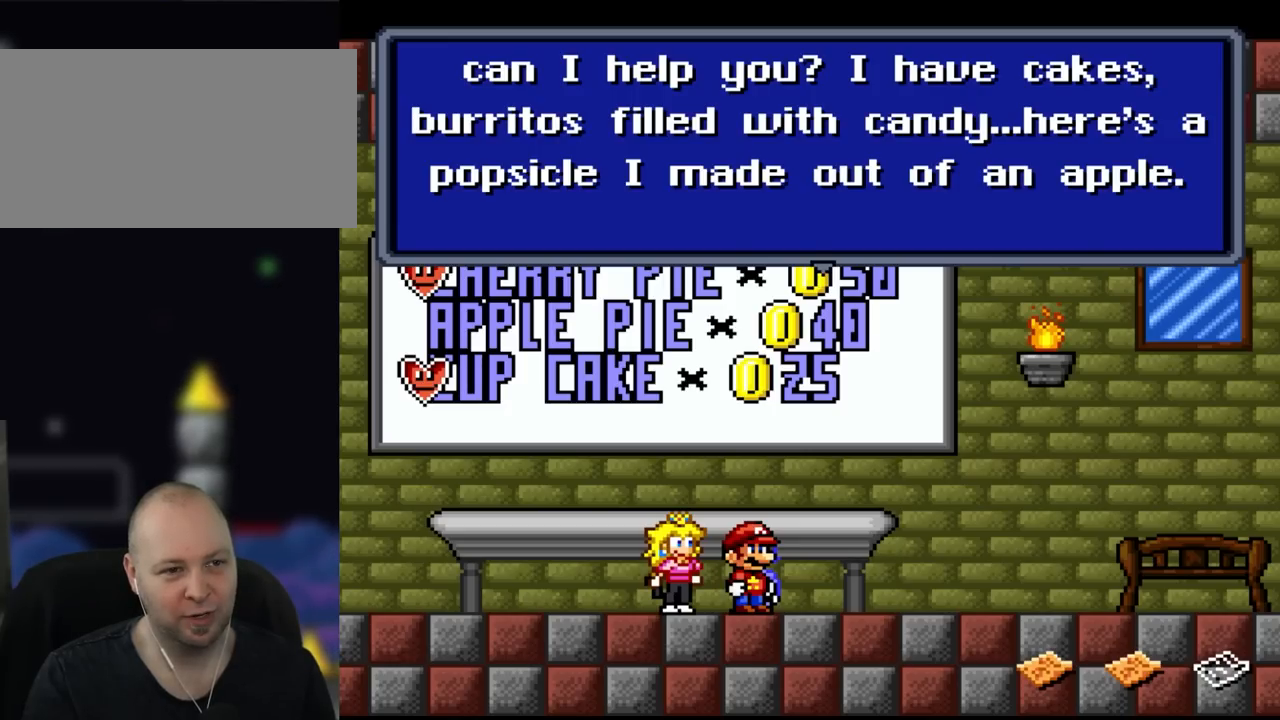
{"buttons": [], "events": []}
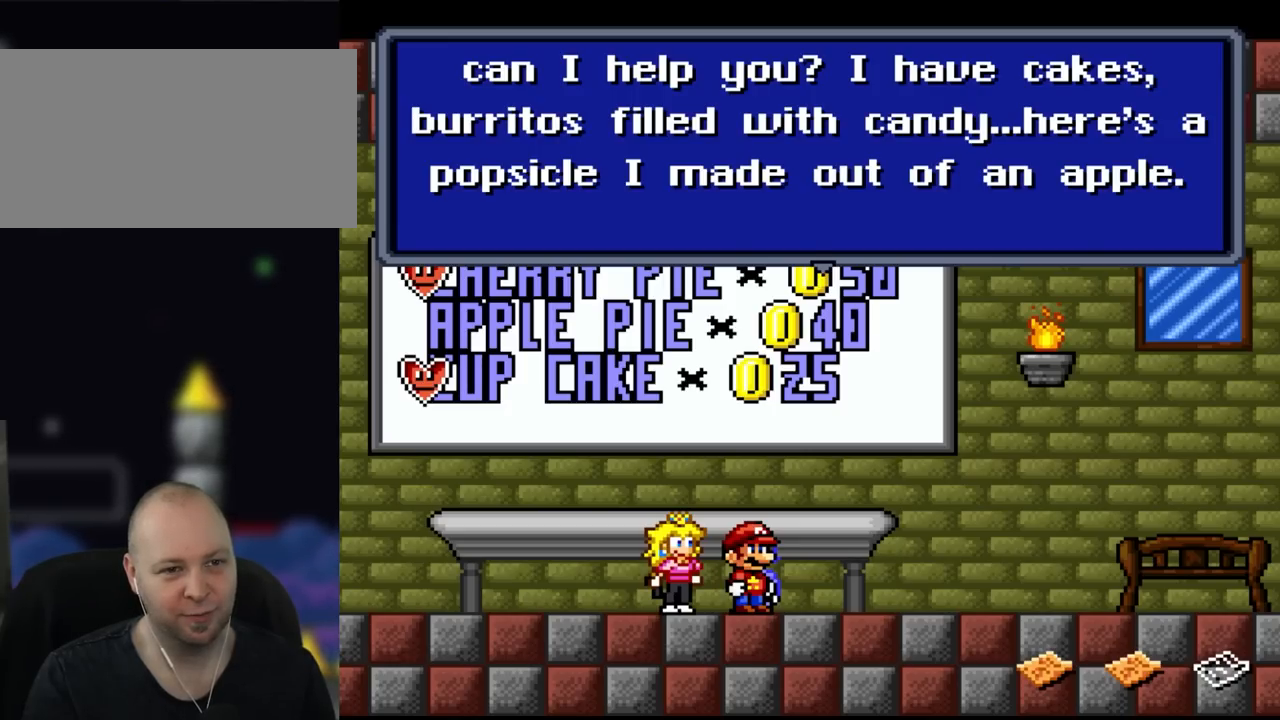
{"buttons": [], "events": []}
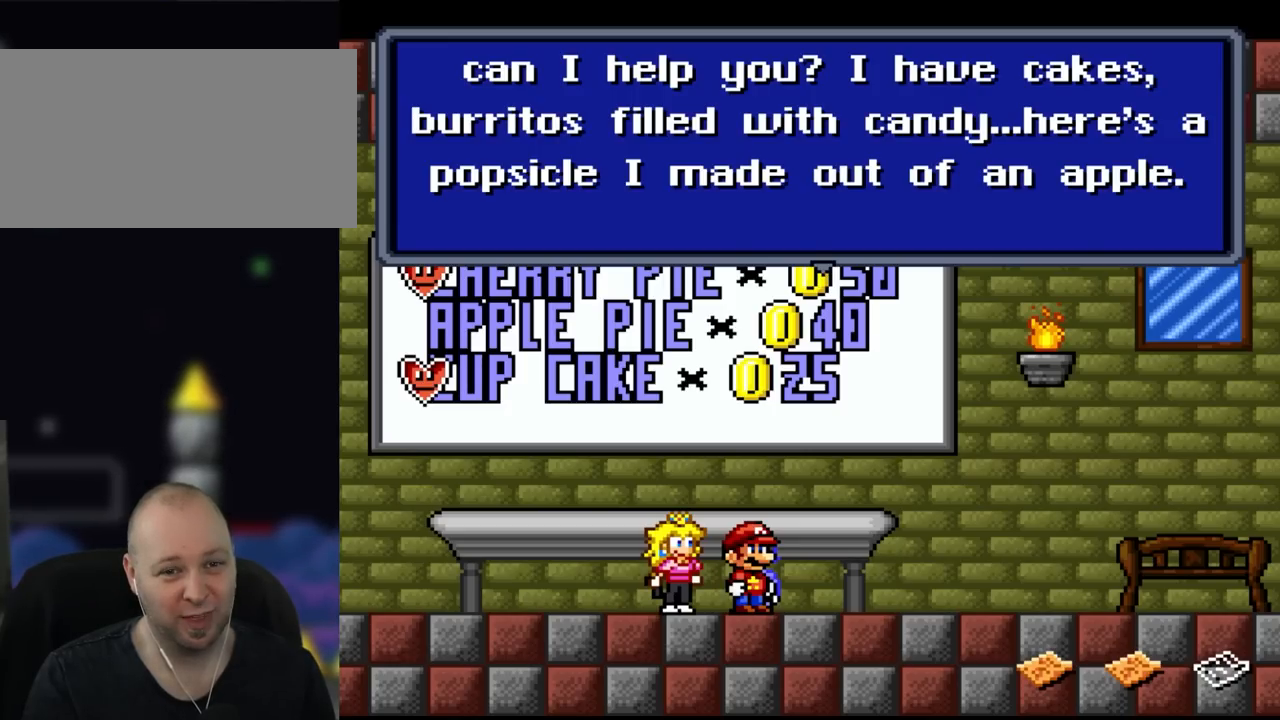
{"buttons": [], "events": []}
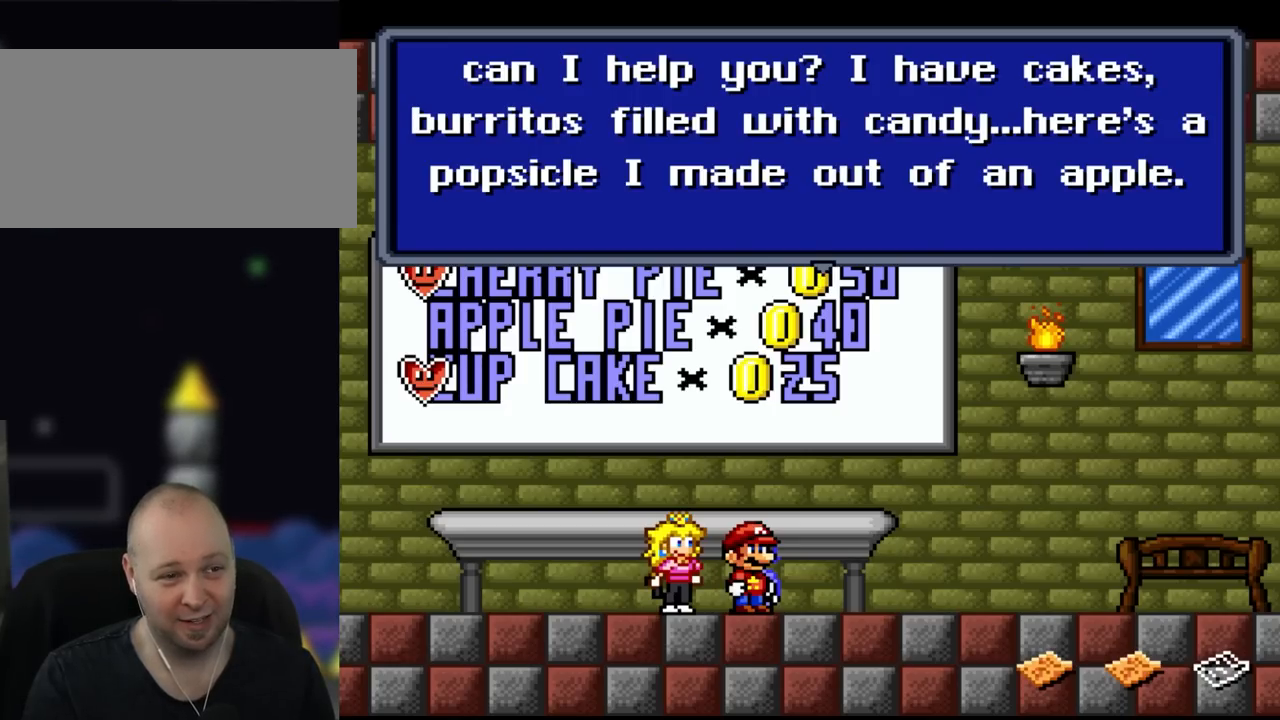
{"buttons": [], "events": []}
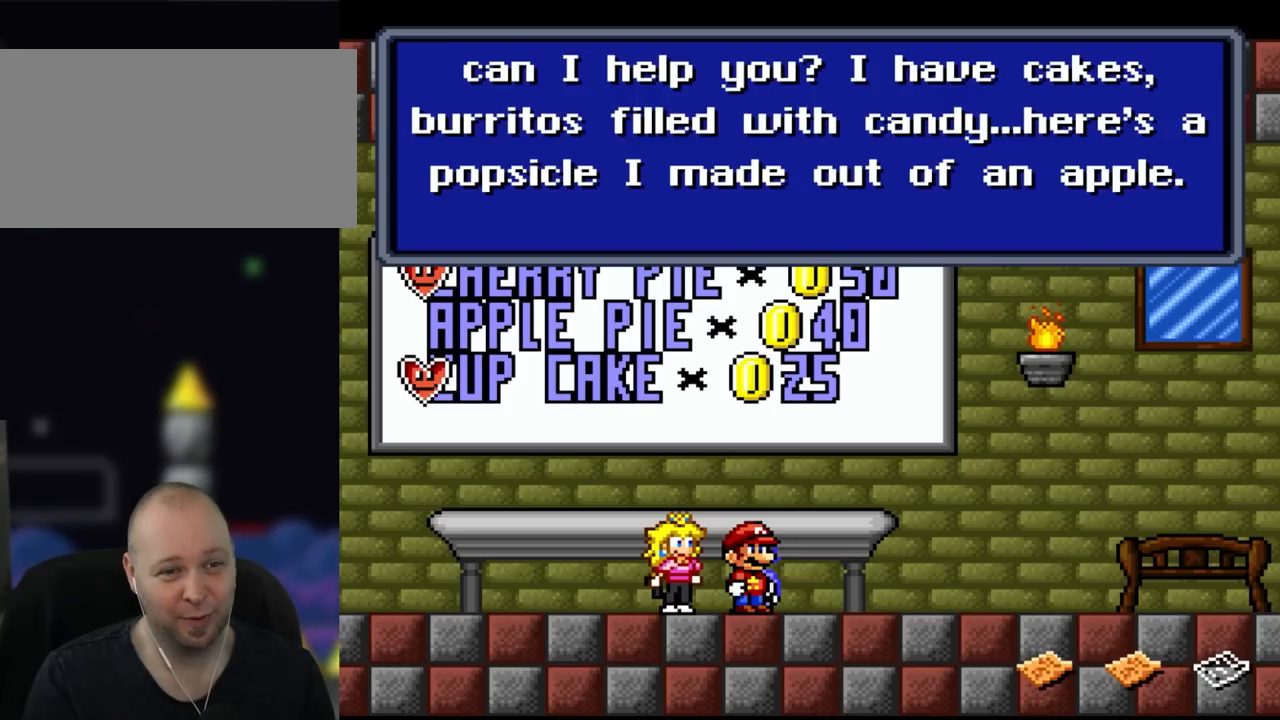
{"buttons": [], "events": []}
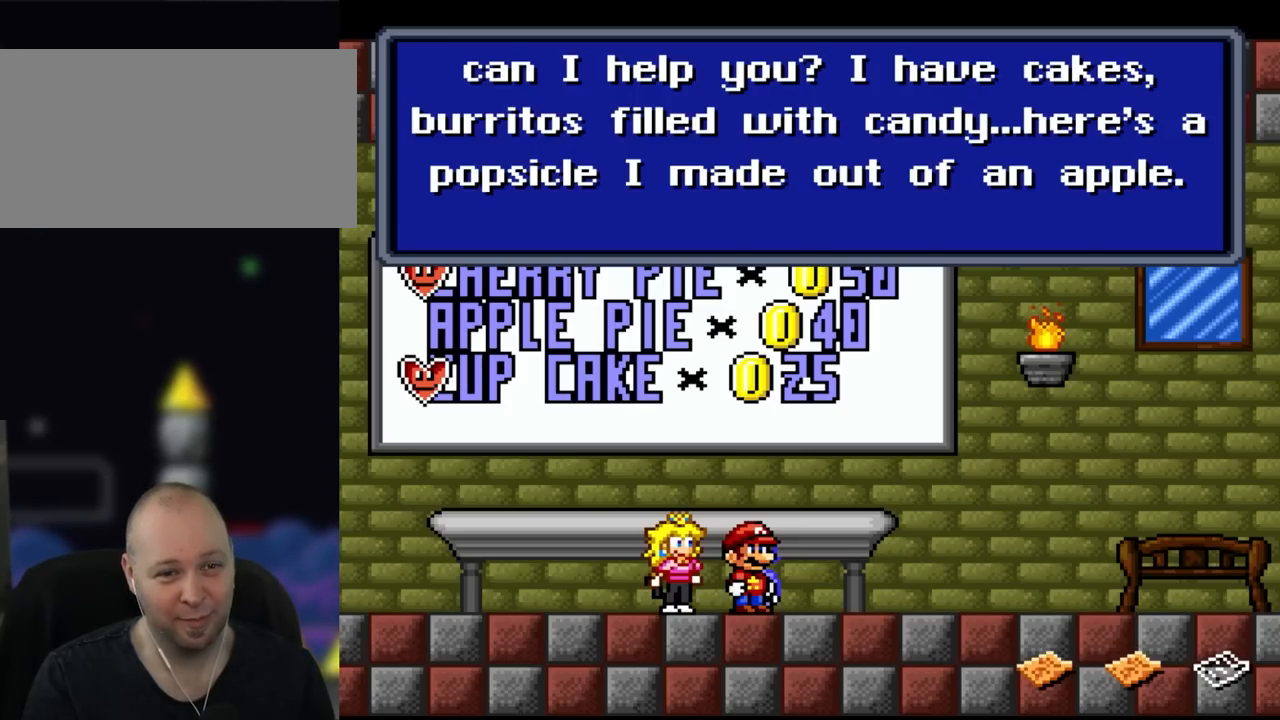
{"buttons": ["A"], "events": [[433, "A", "down"]]}
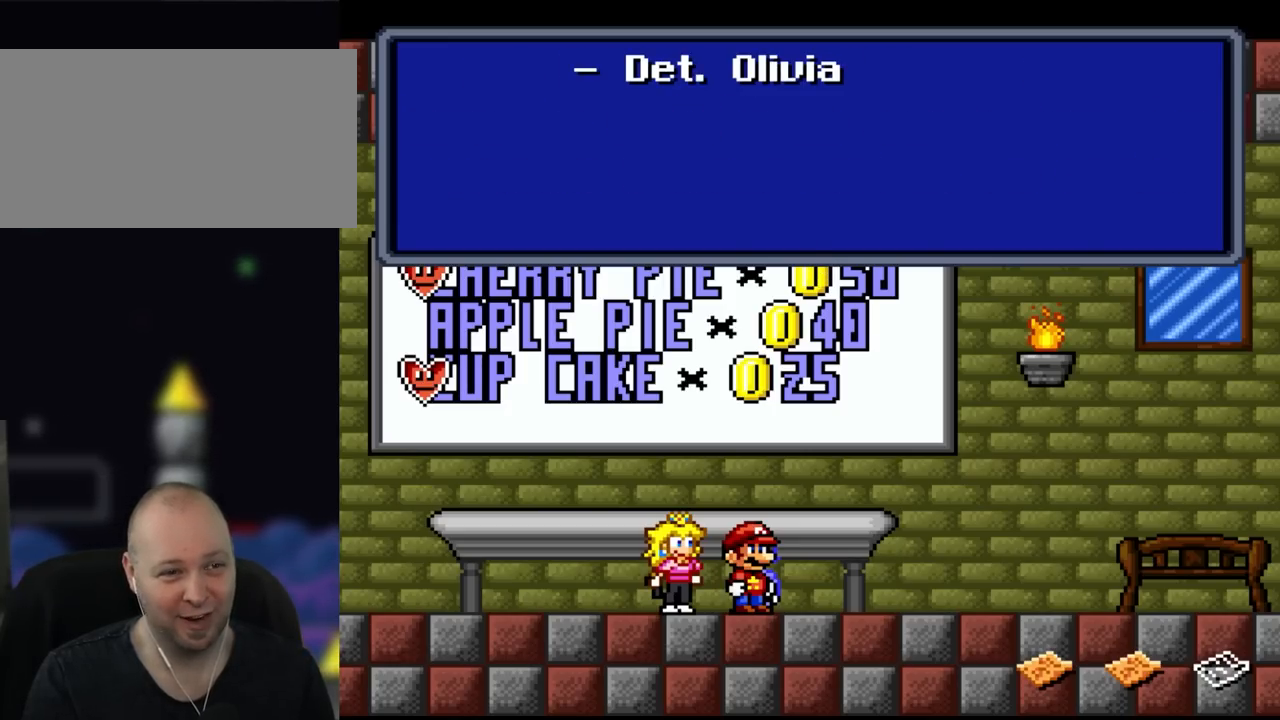
{"buttons": [], "events": [[83, "A", "up"]]}
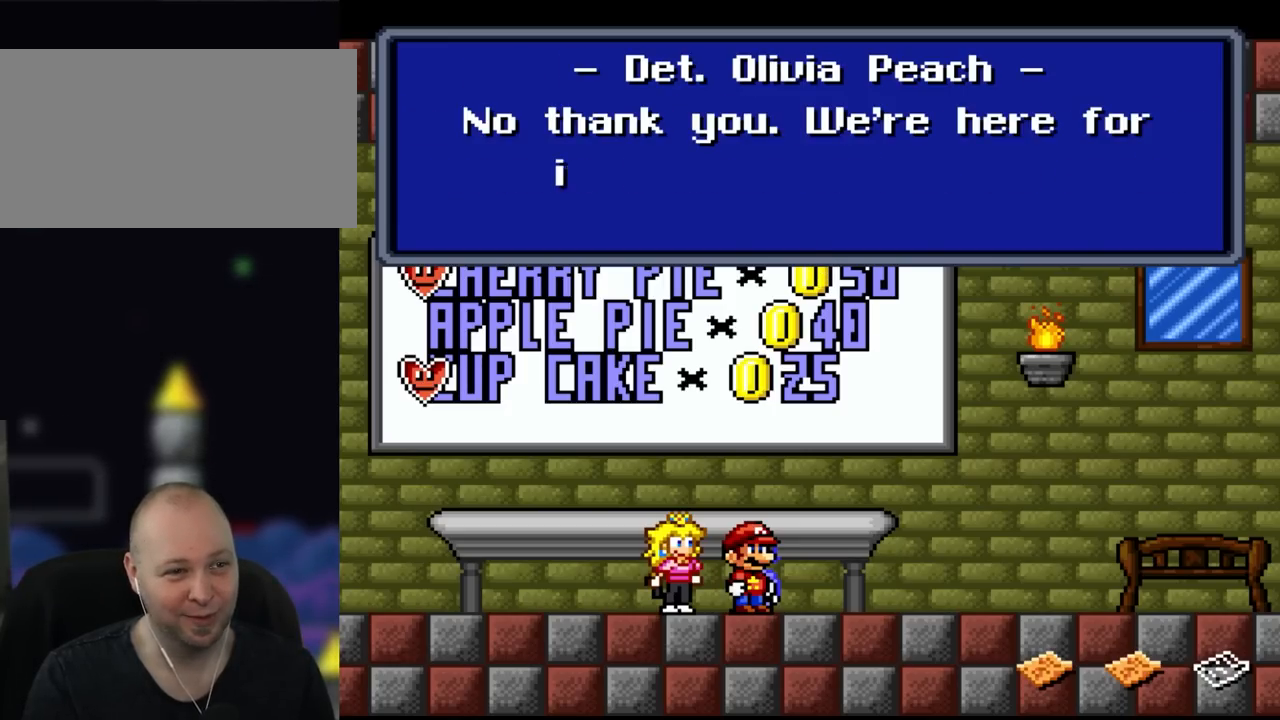
{"buttons": [], "events": []}
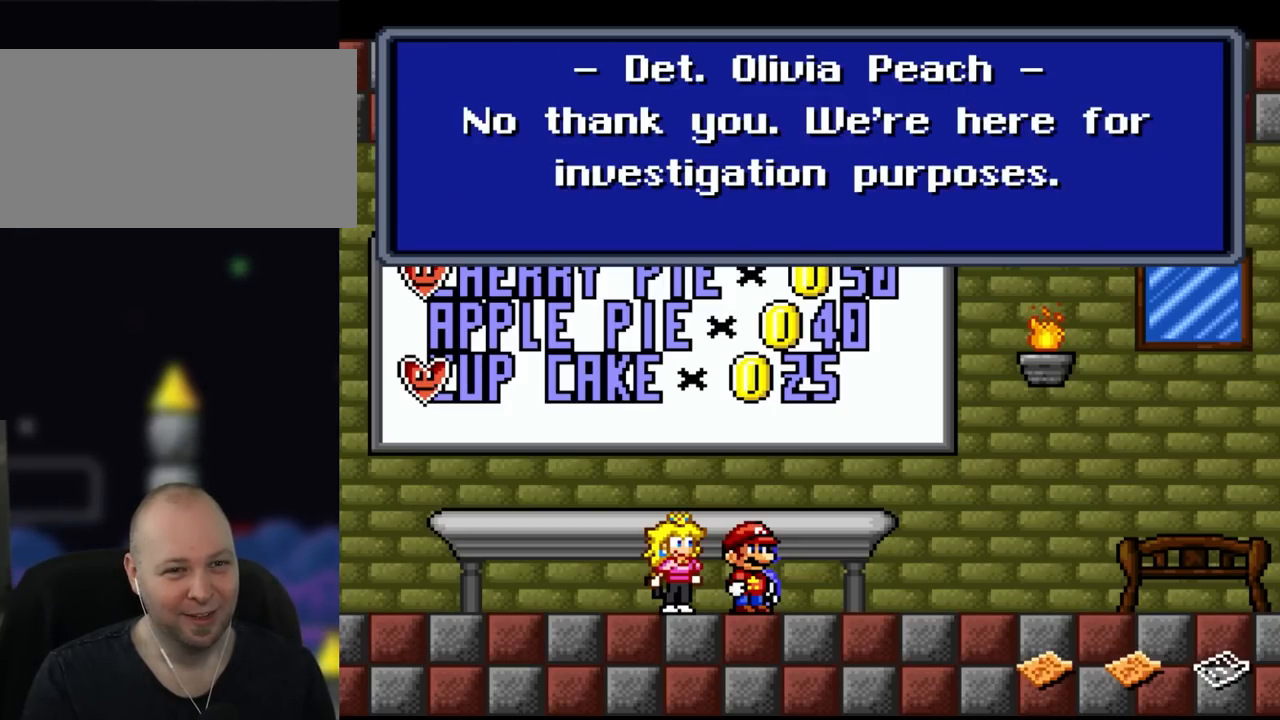
{"buttons": [], "events": []}
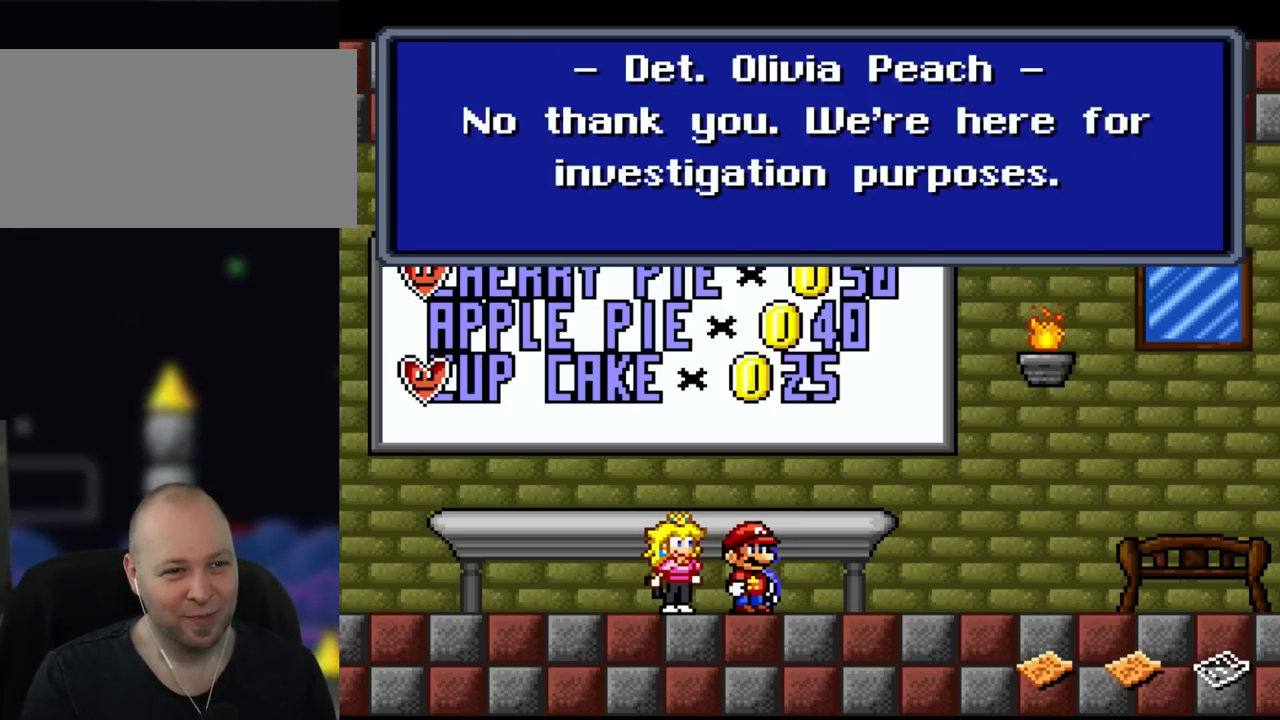
{"buttons": ["A"], "events": [[367, "A", "down"]]}
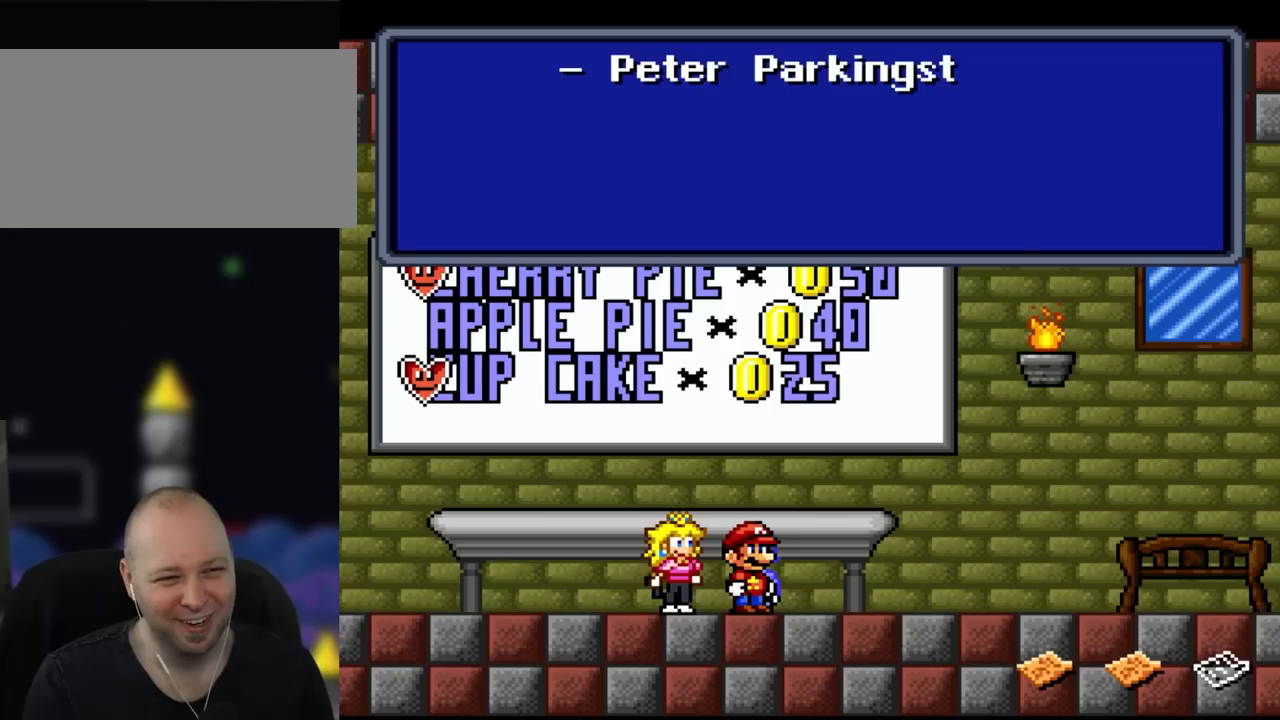
{"buttons": [], "events": [[33, "A", "up"]]}
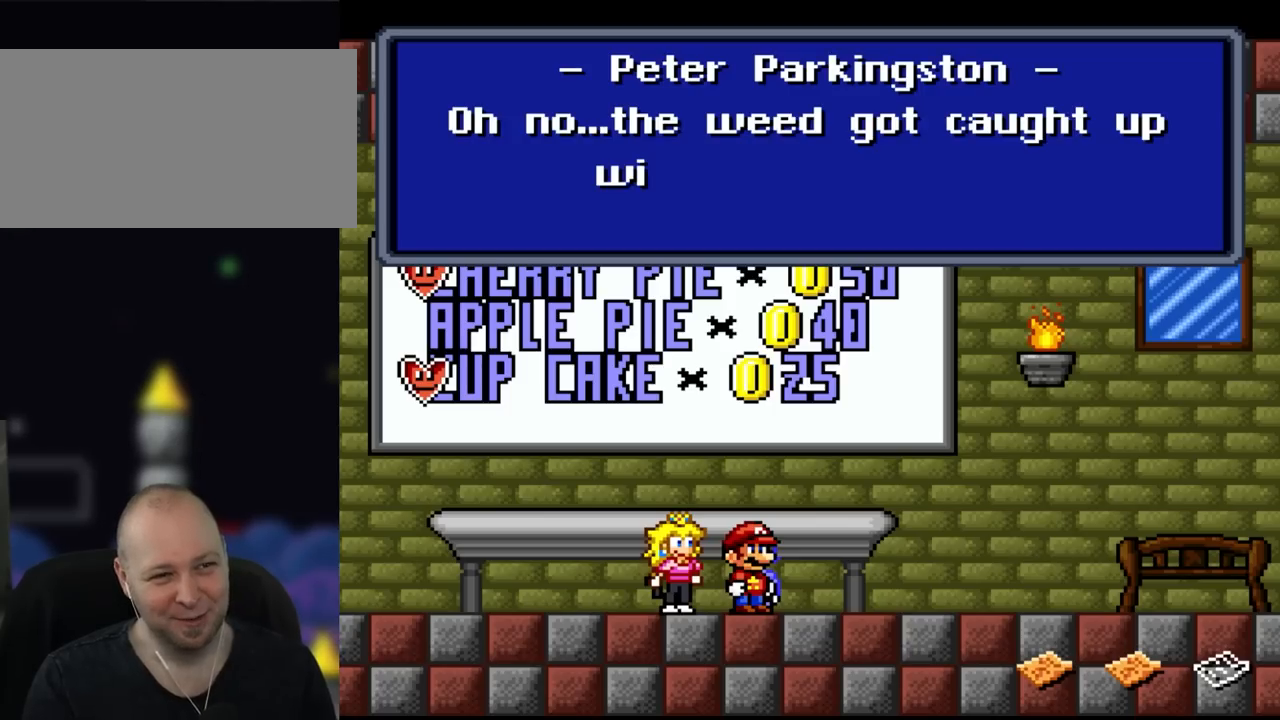
{"buttons": [], "events": []}
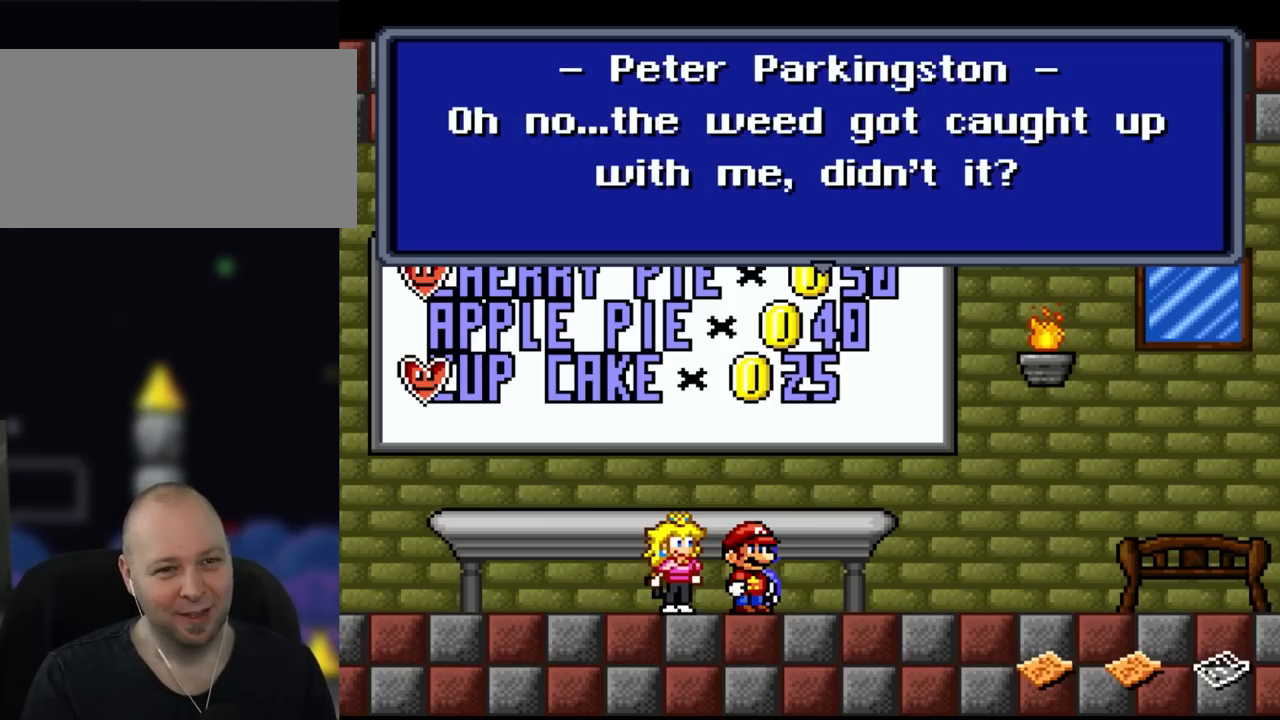
{"buttons": [], "events": []}
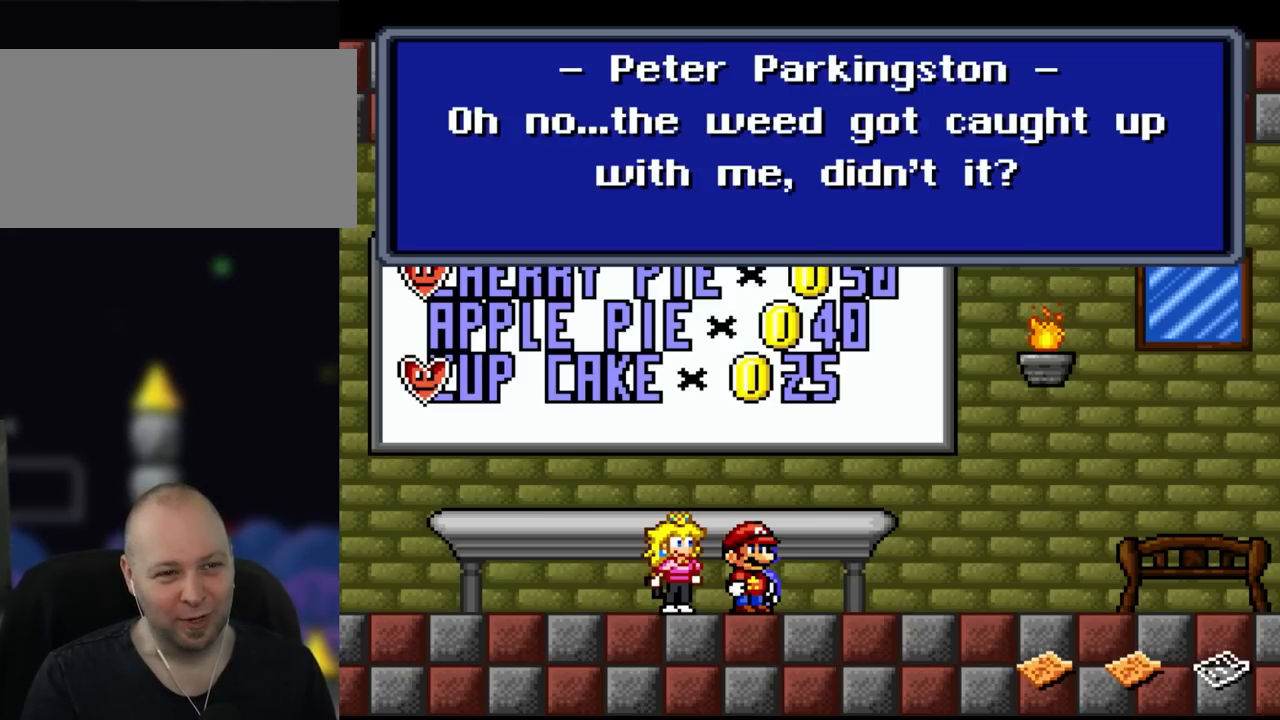
{"buttons": [], "events": []}
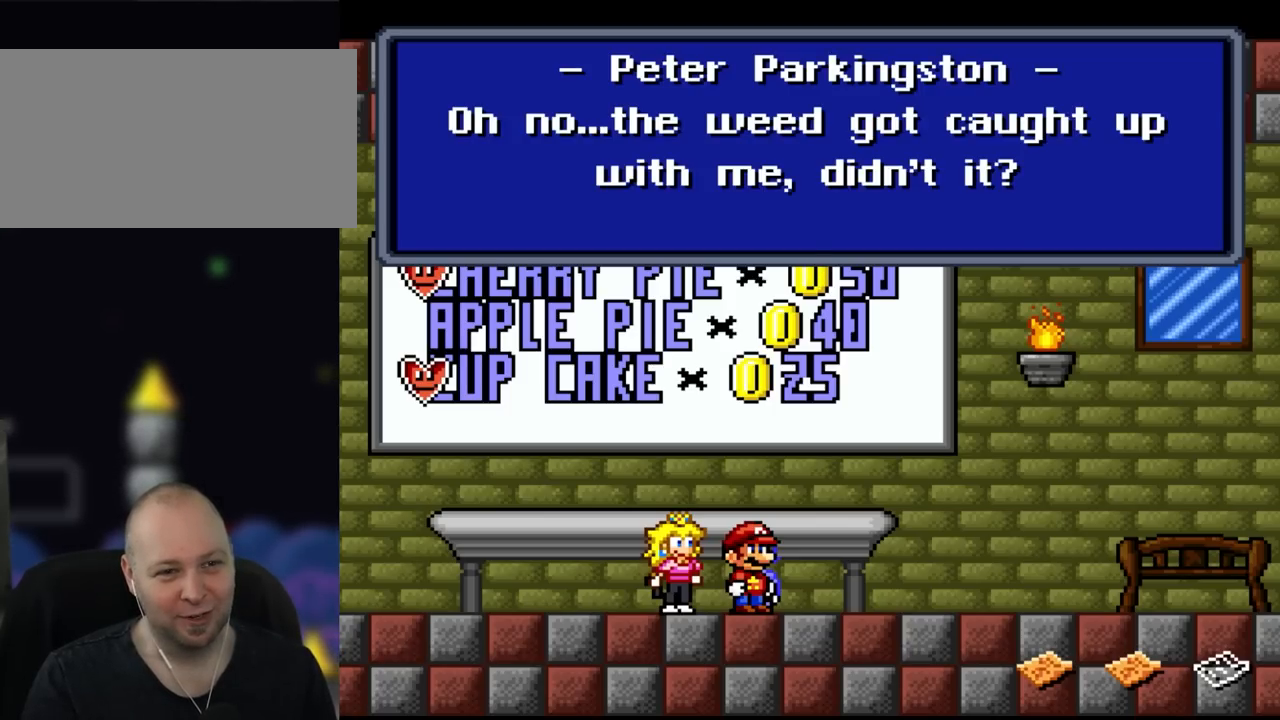
{"buttons": [], "events": [[200, "A", "down"], [367, "A", "up"]]}
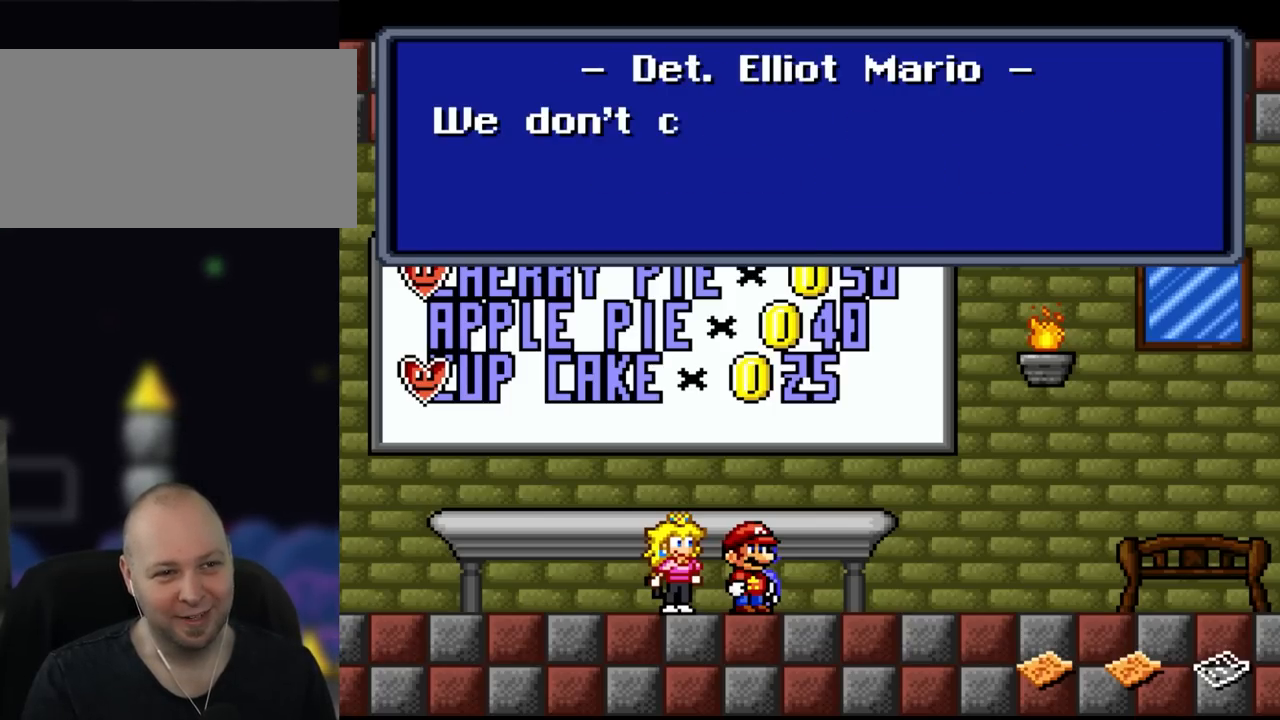
{"buttons": [], "events": []}
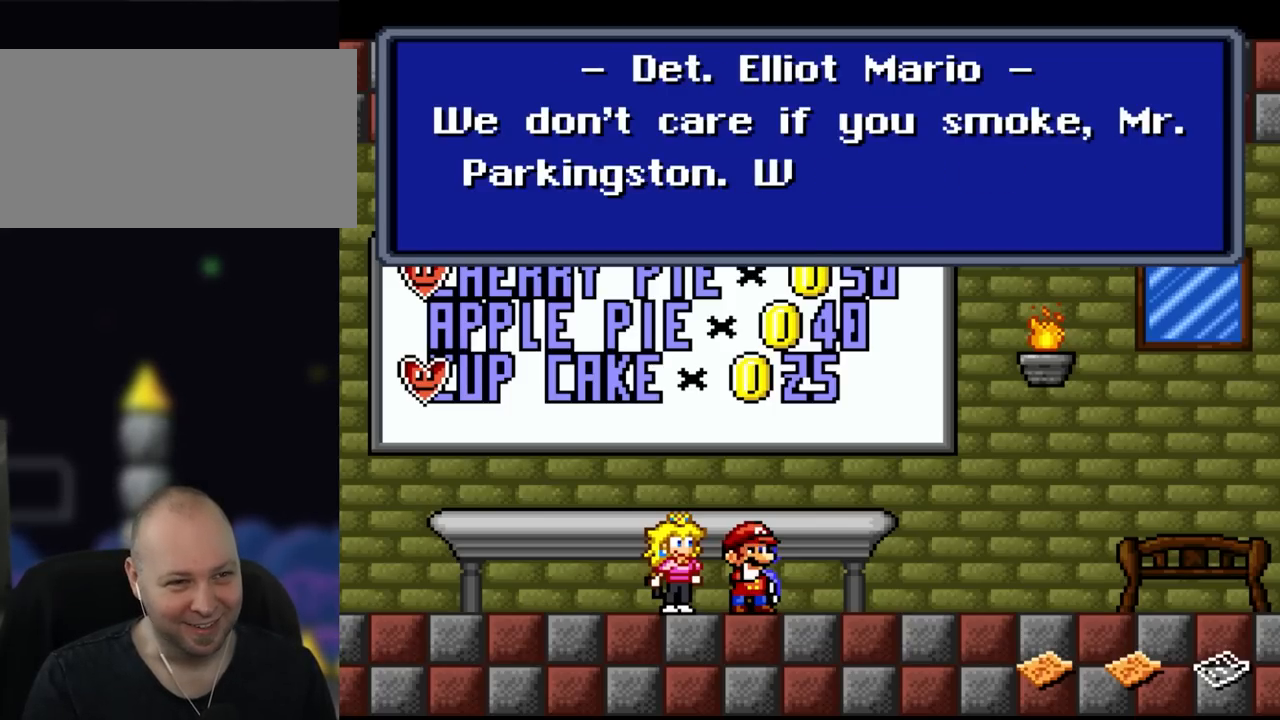
{"buttons": [], "events": []}
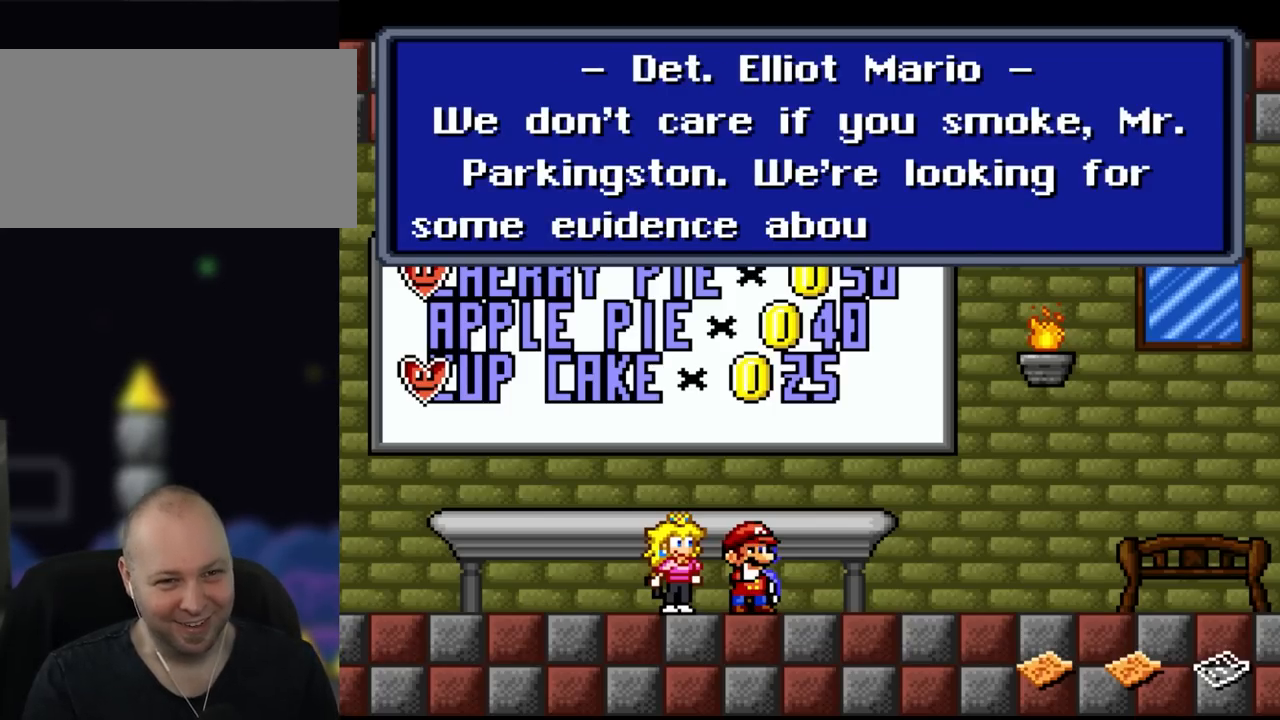
{"buttons": [], "events": []}
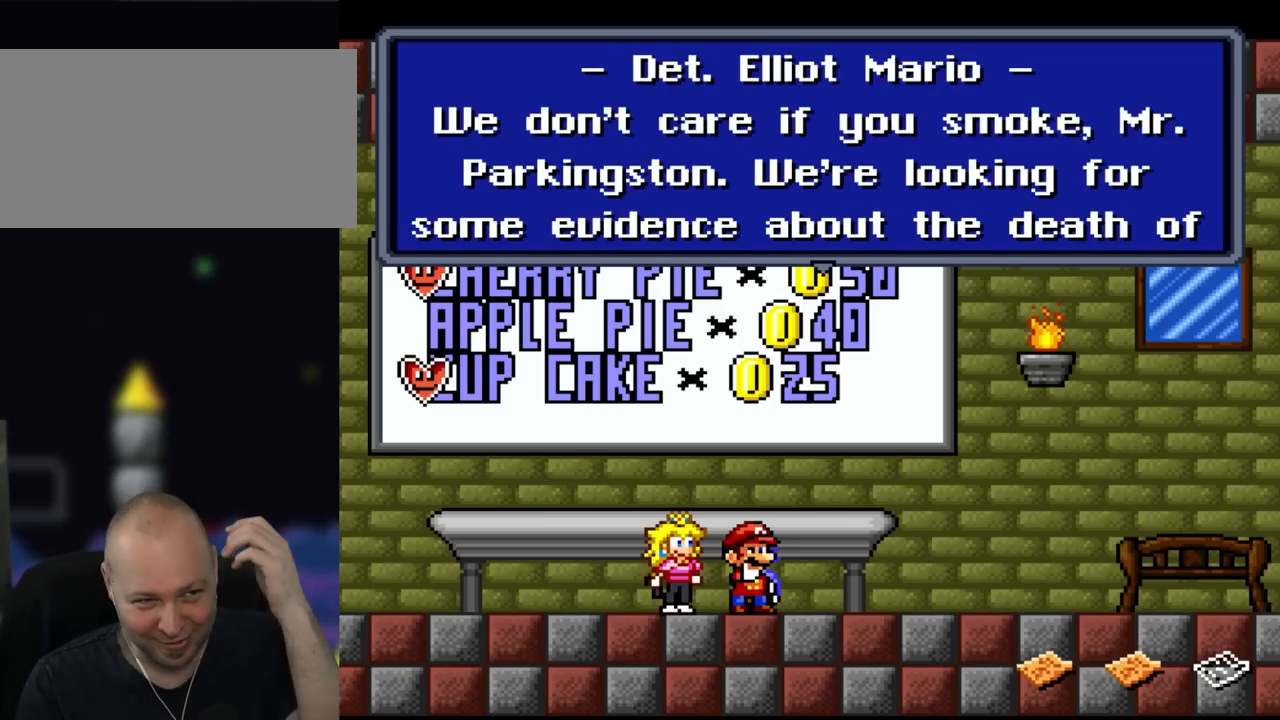
{"buttons": [], "events": []}
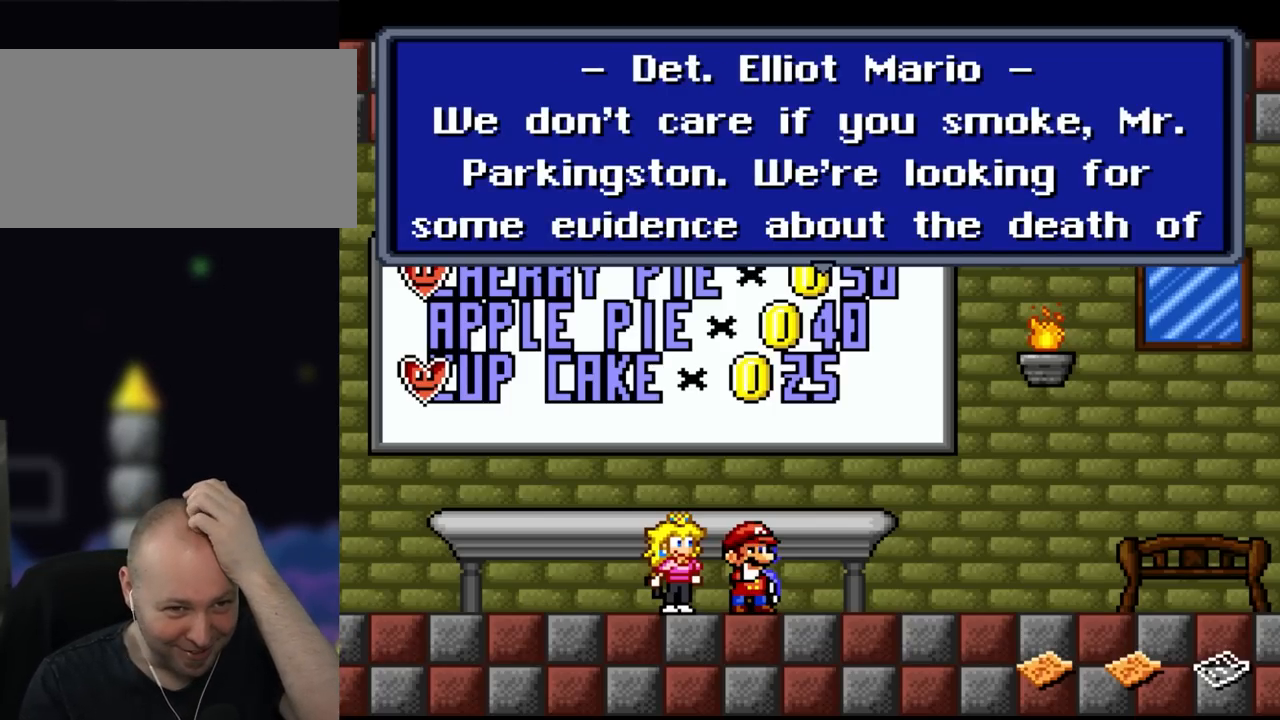
{"buttons": [], "events": []}
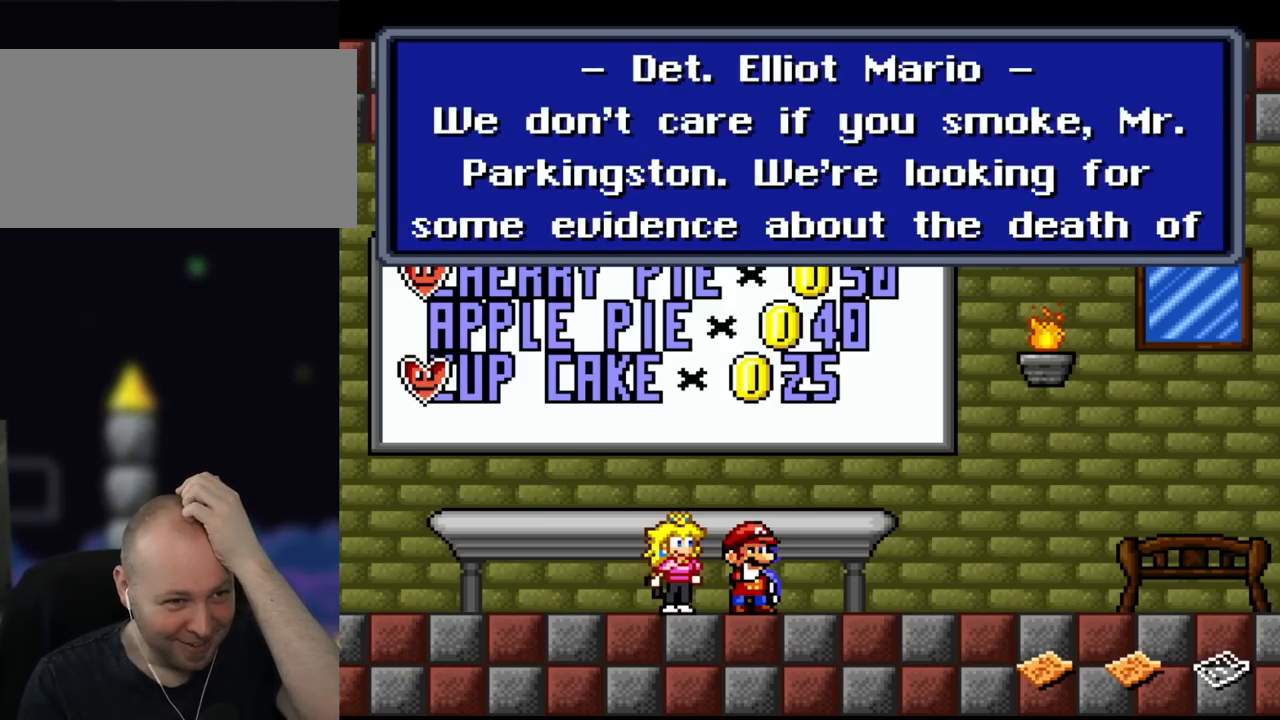
{"buttons": [], "events": []}
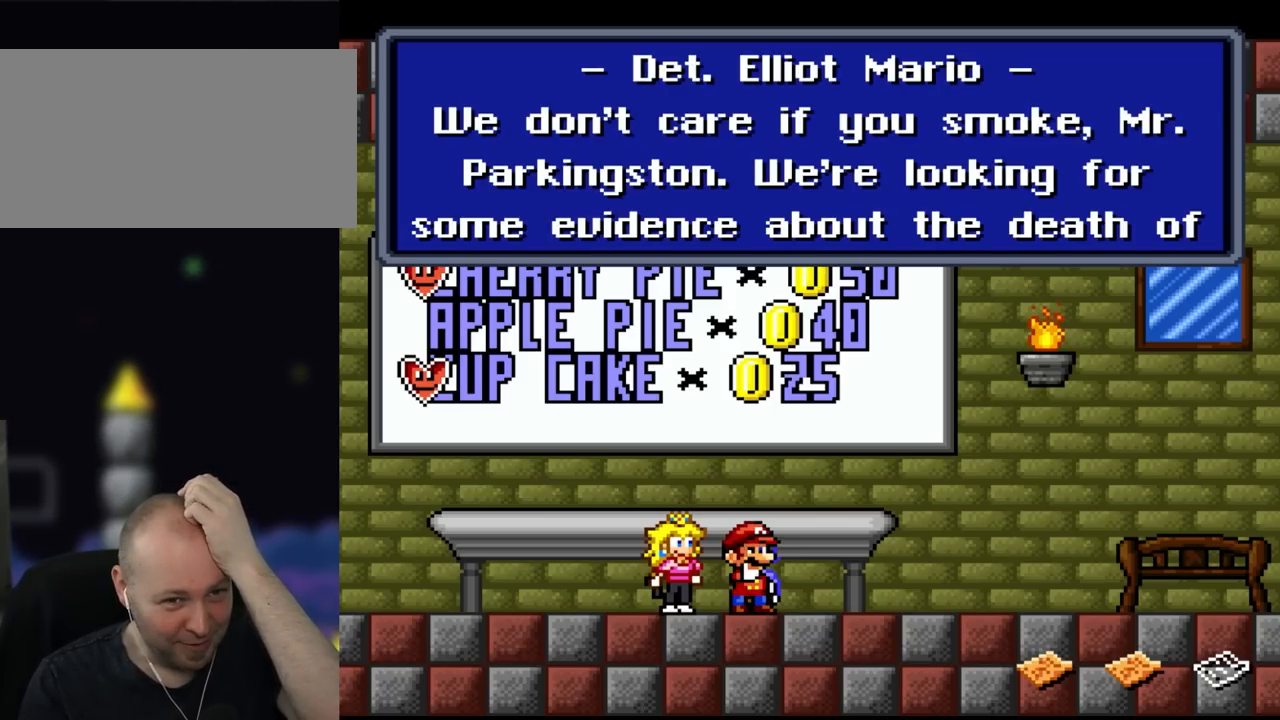
{"buttons": [], "events": [[250, "A", "down"], [467, "A", "up"]]}